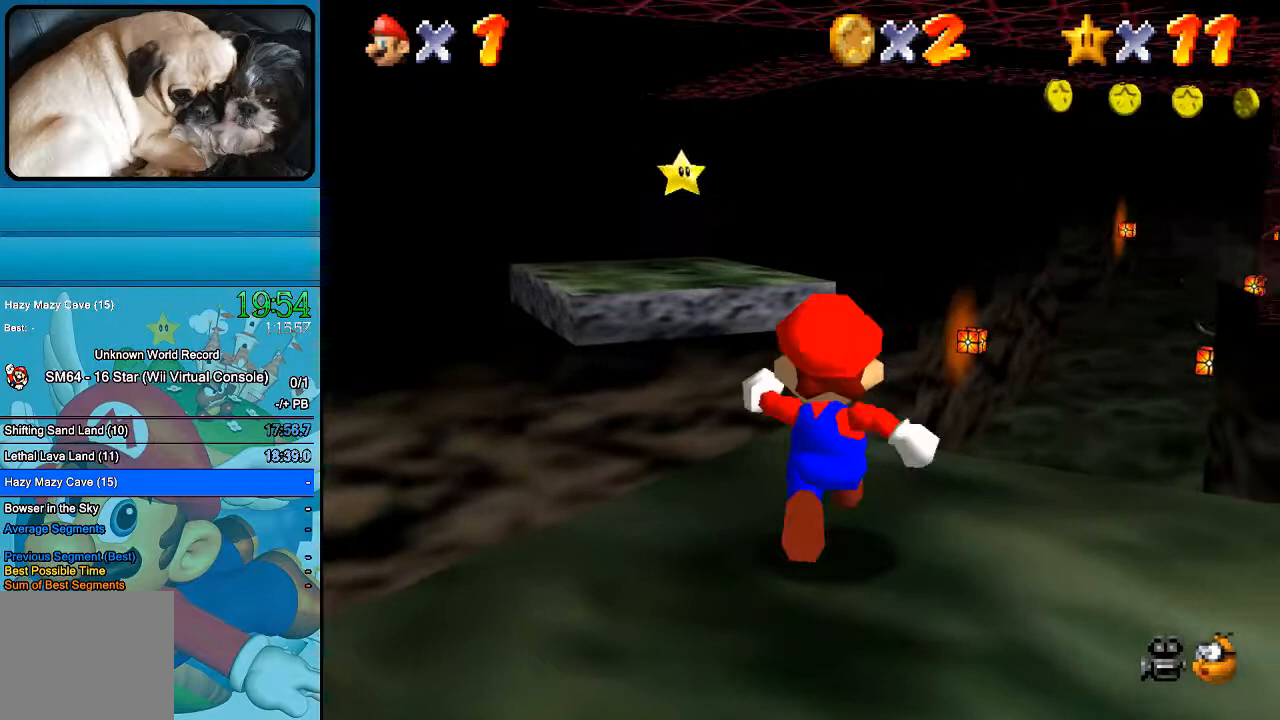
Gameplay with a controller (Xbox layout); each line is a JSON object with the inputs held at the frame after it. "events" lists button and stick changes between this image and that frame as [ms after this image, input, new state], when the widget could be followed in between. Not read: L1 L3 R1 R3.
{"buttons": ["B"], "left_stick": "up", "right_stick": "center", "events": [[267, "B", "down"]]}
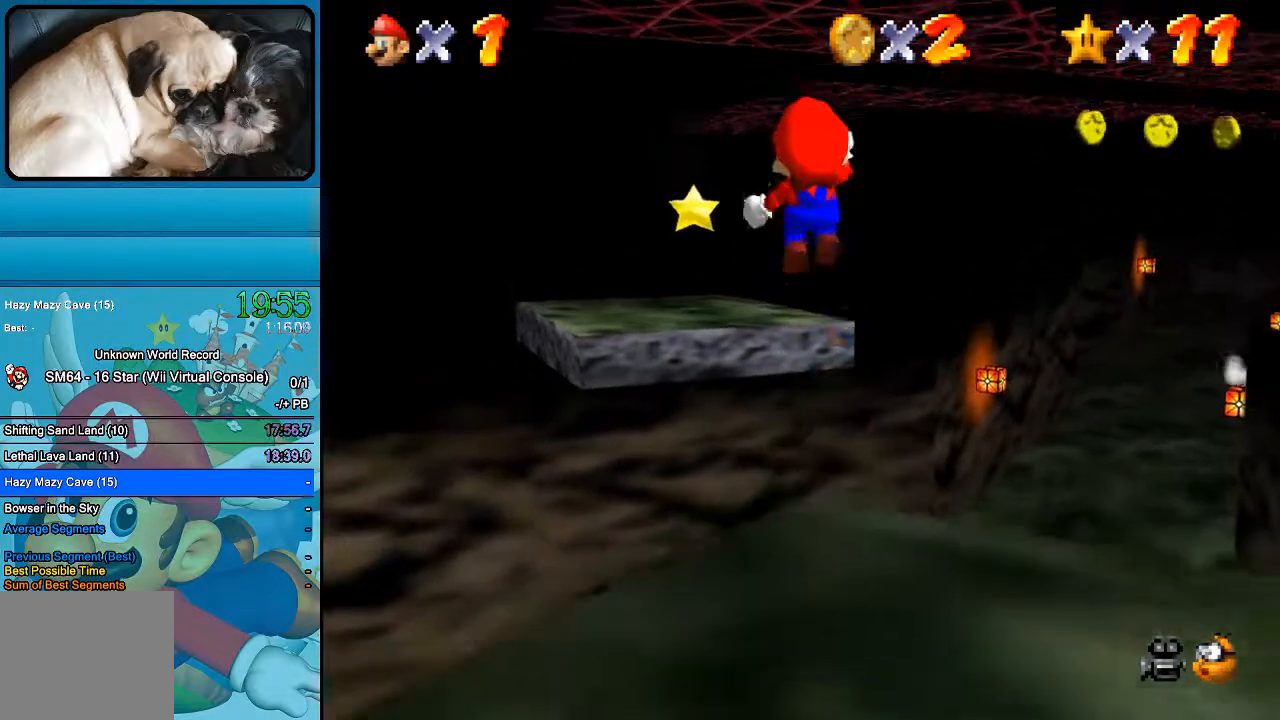
{"buttons": ["B"], "left_stick": "up", "right_stick": "center", "events": []}
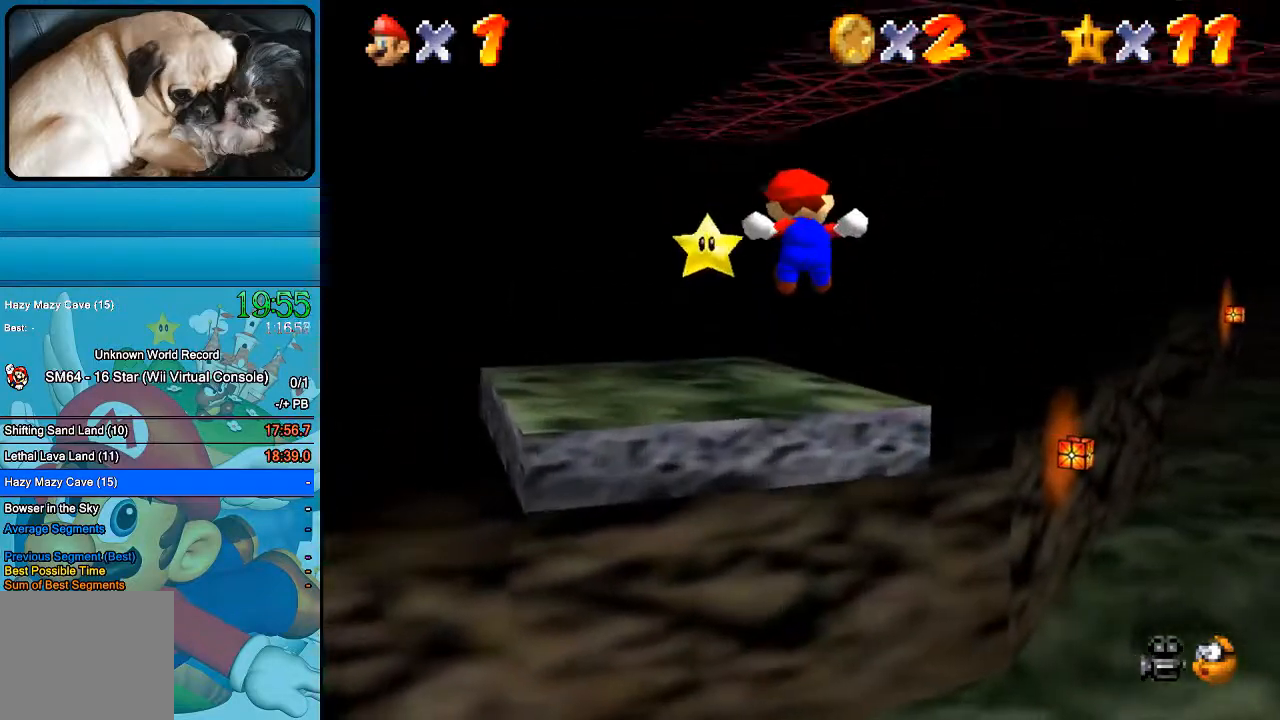
{"buttons": [], "left_stick": "up-left", "right_stick": "center", "events": [[200, "B", "up"], [367, "left_stick", "up-left"]]}
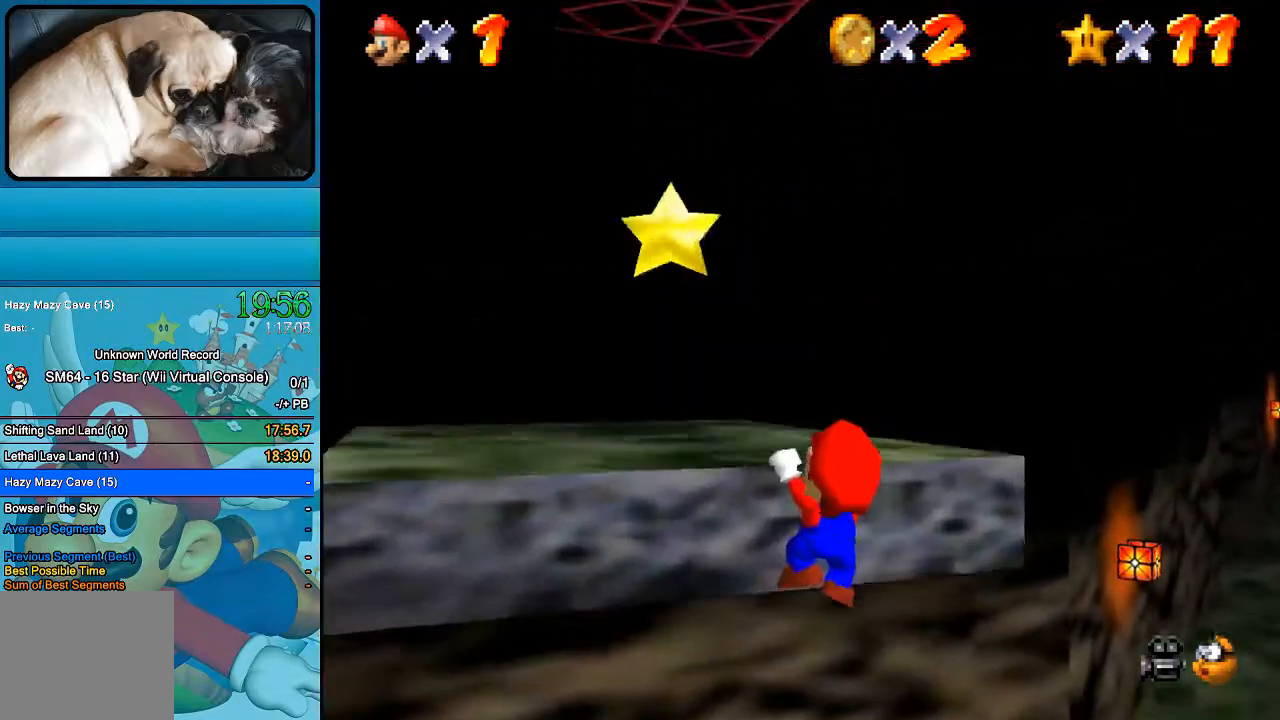
{"buttons": [], "left_stick": "up-left", "right_stick": "center", "events": [[67, "B", "down"], [233, "B", "up"]]}
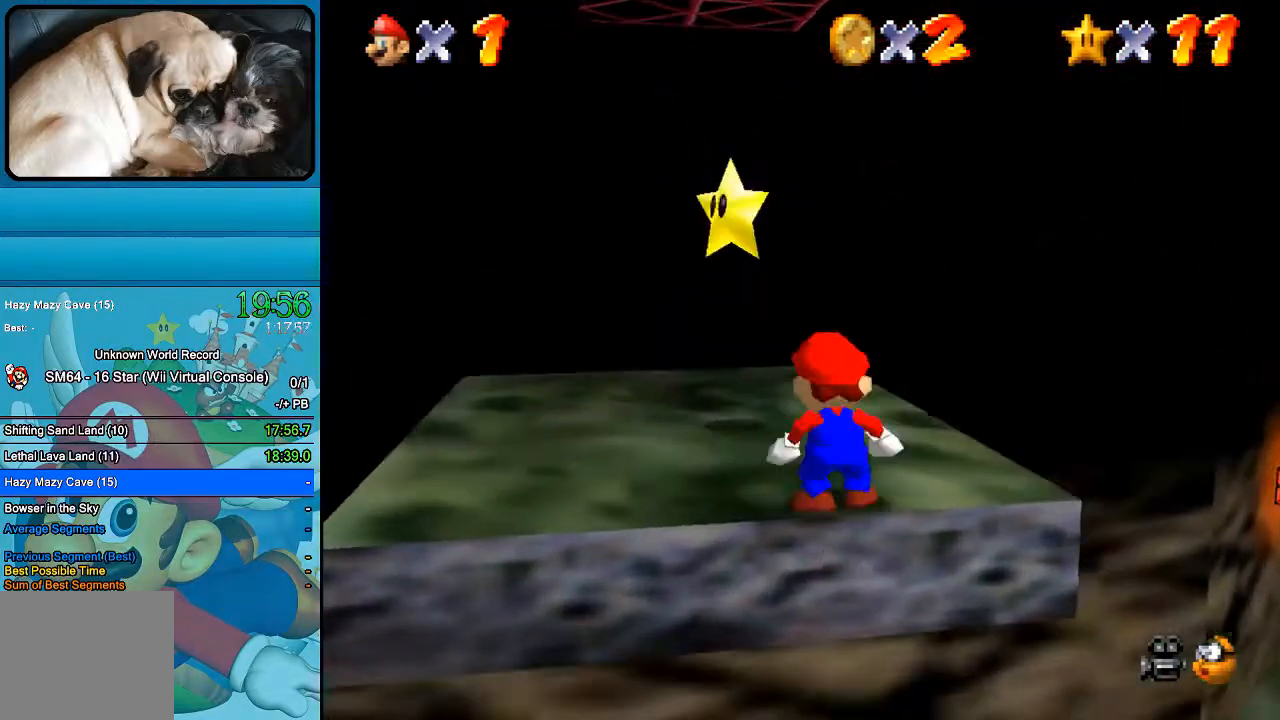
{"buttons": [], "left_stick": "up", "right_stick": "center", "events": [[400, "B", "down"], [467, "left_stick", "up"], [500, "B", "up"]]}
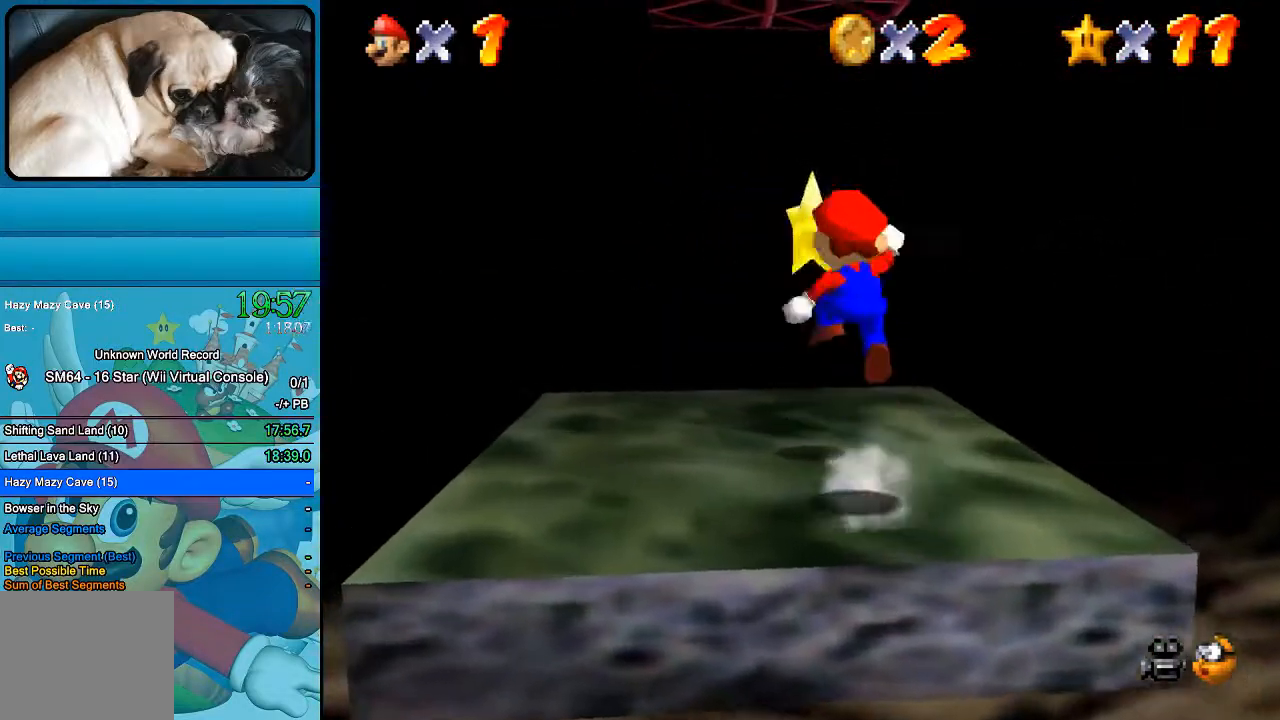
{"buttons": [], "left_stick": "center", "right_stick": "center", "events": [[433, "left_stick", "center"]]}
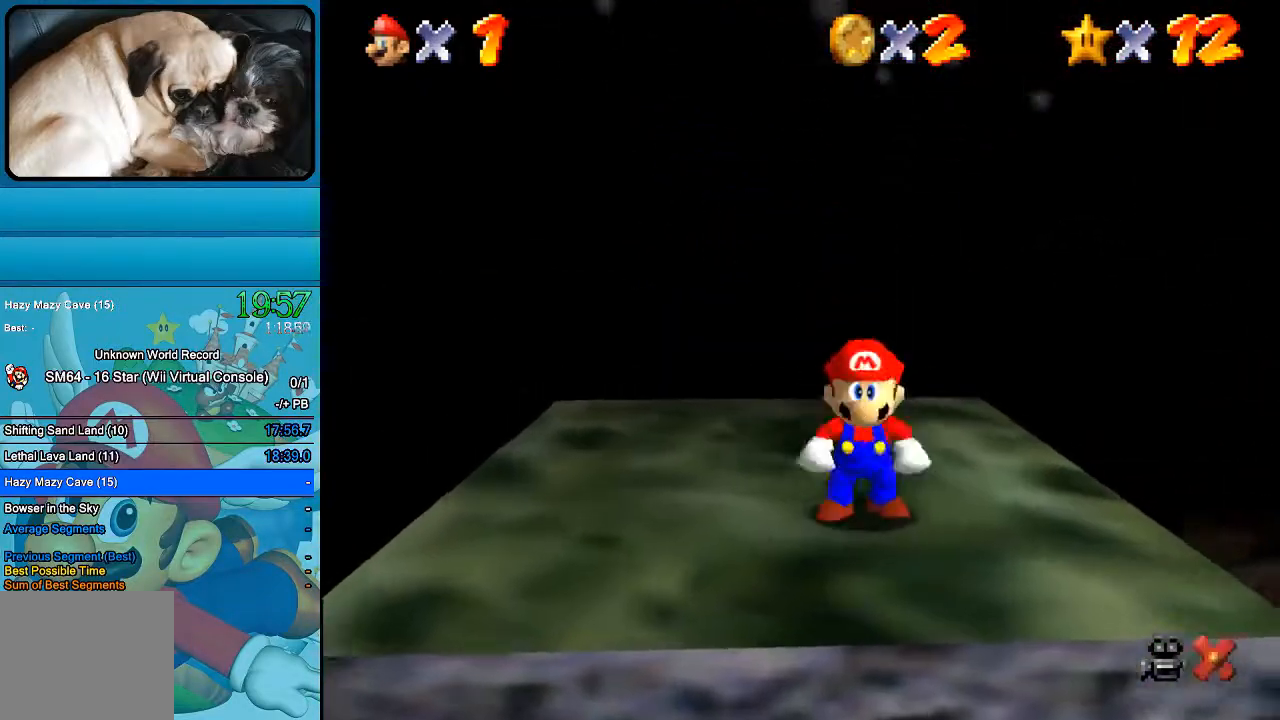
{"buttons": ["B"], "left_stick": "center", "right_stick": "center", "events": [[267, "B", "down"], [433, "B", "up"], [500, "B", "down"]]}
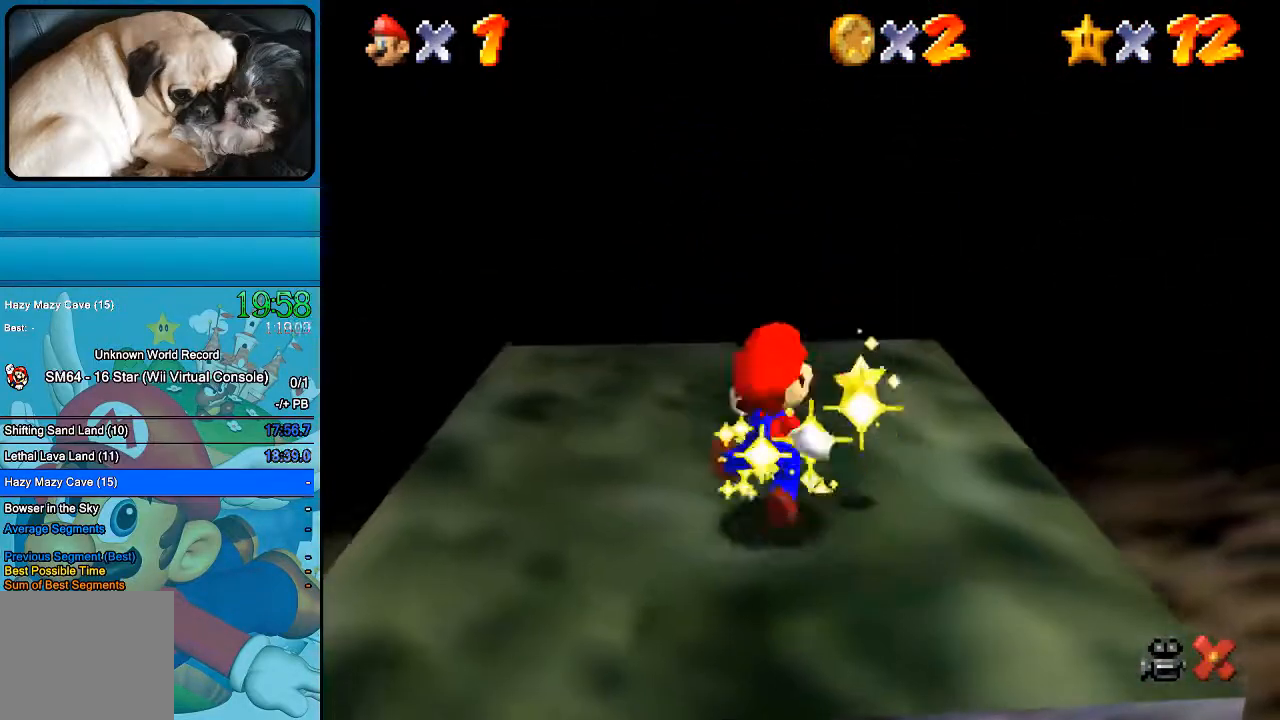
{"buttons": ["B"], "left_stick": "center", "right_stick": "center", "events": [[333, "B", "up"], [433, "B", "down"]]}
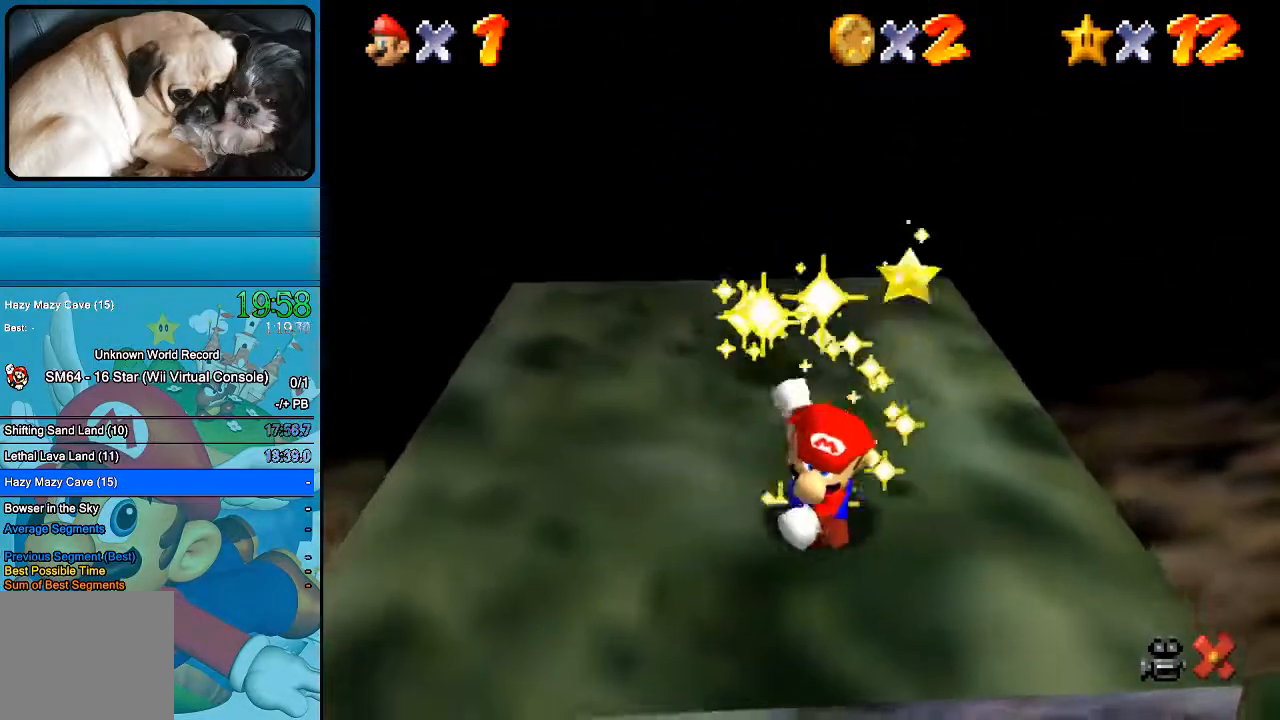
{"buttons": ["B"], "left_stick": "center", "right_stick": "center", "events": [[33, "B", "up"], [167, "B", "down"], [300, "B", "up"], [433, "B", "down"]]}
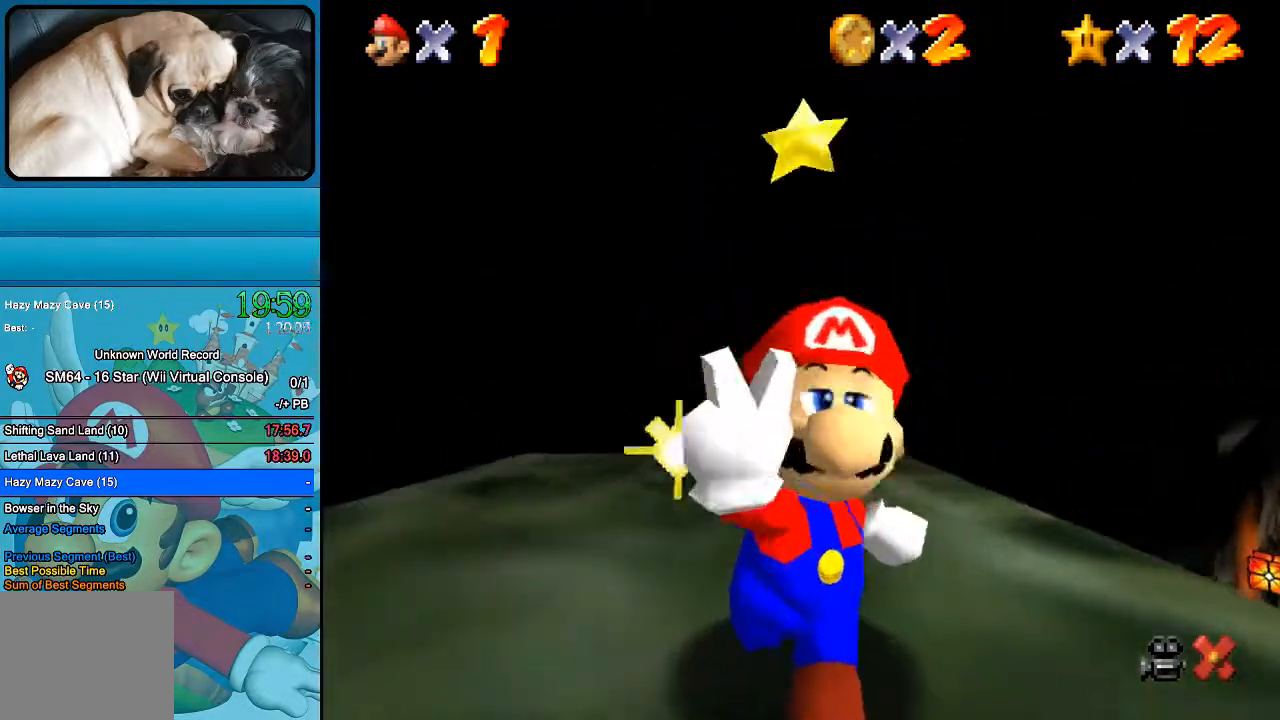
{"buttons": [], "left_stick": "center", "right_stick": "center", "events": [[33, "B", "up"], [167, "B", "down"], [267, "B", "up"], [400, "B", "down"], [500, "B", "up"]]}
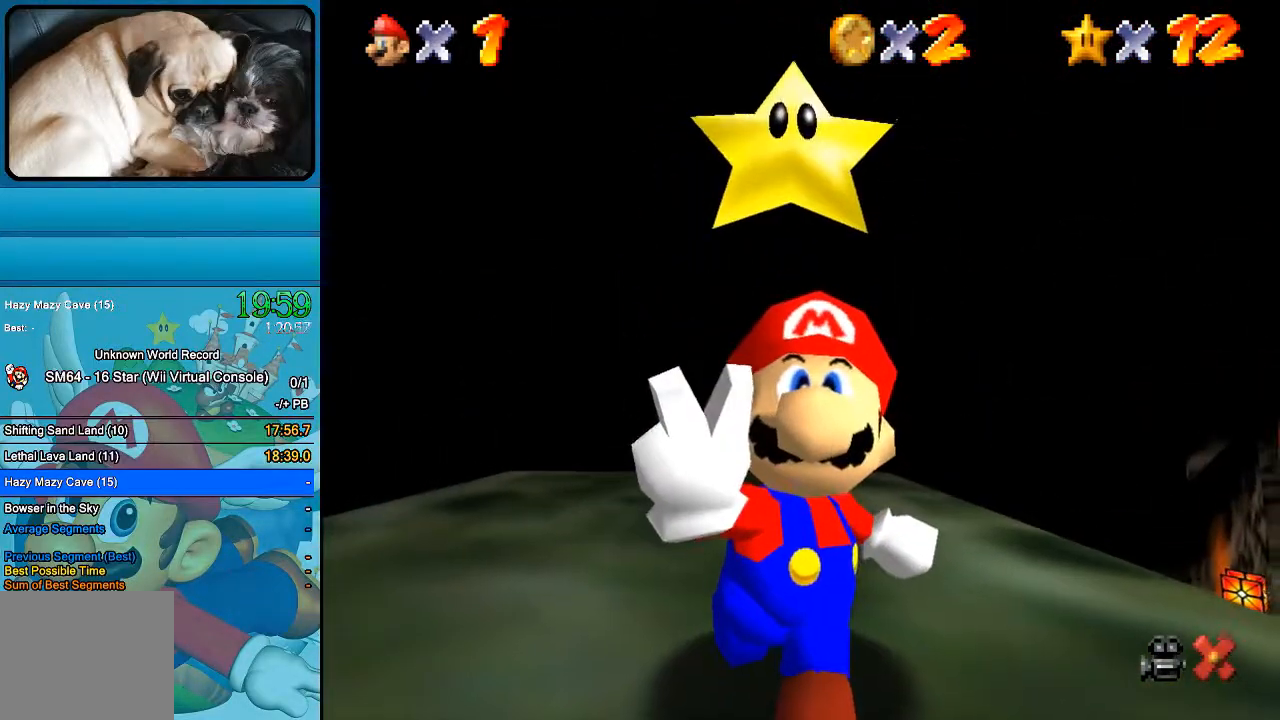
{"buttons": ["B"], "left_stick": "center", "right_stick": "center", "events": [[200, "B", "down"], [367, "B", "up"], [500, "B", "down"]]}
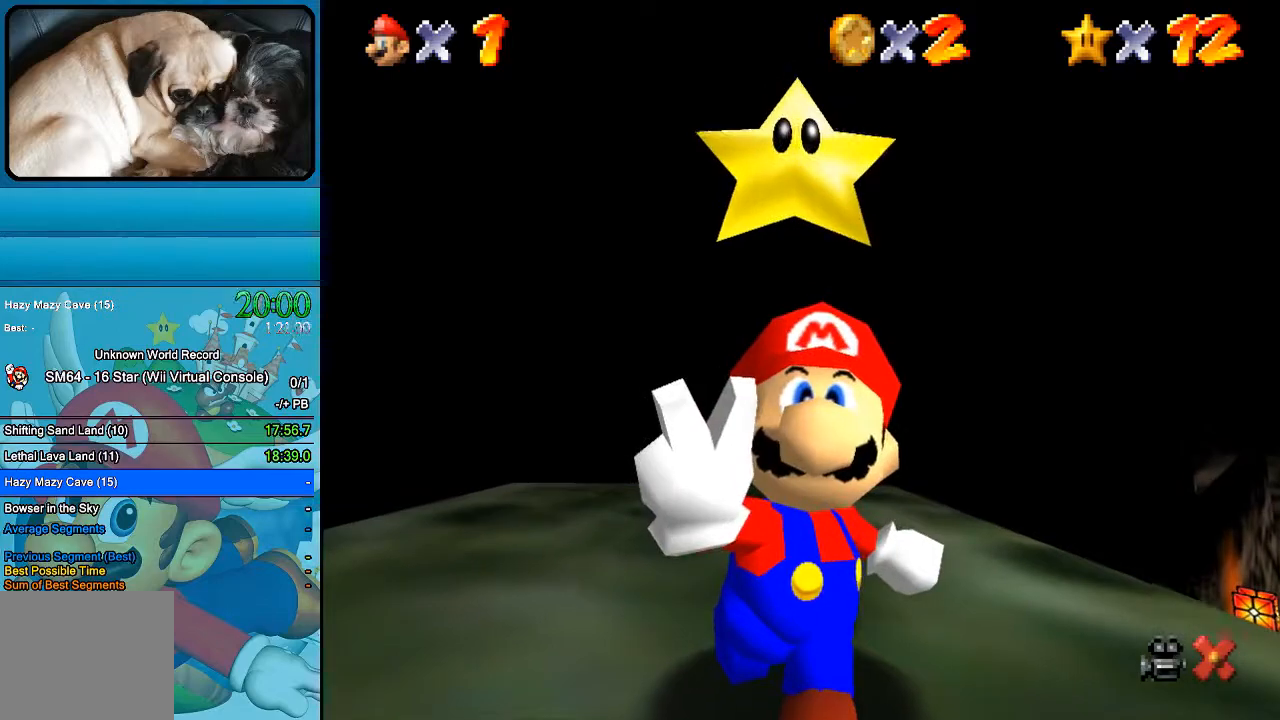
{"buttons": [], "left_stick": "center", "right_stick": "center", "events": [[167, "B", "up"]]}
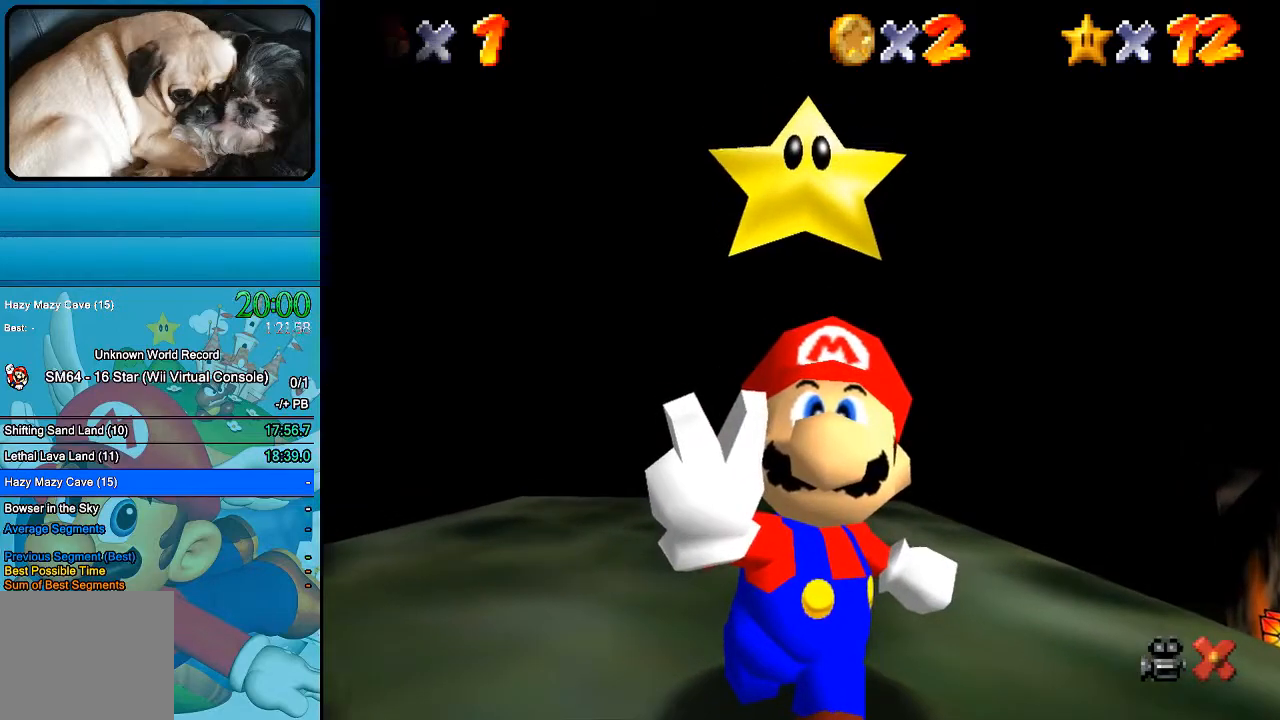
{"buttons": [], "left_stick": "center", "right_stick": "center", "events": []}
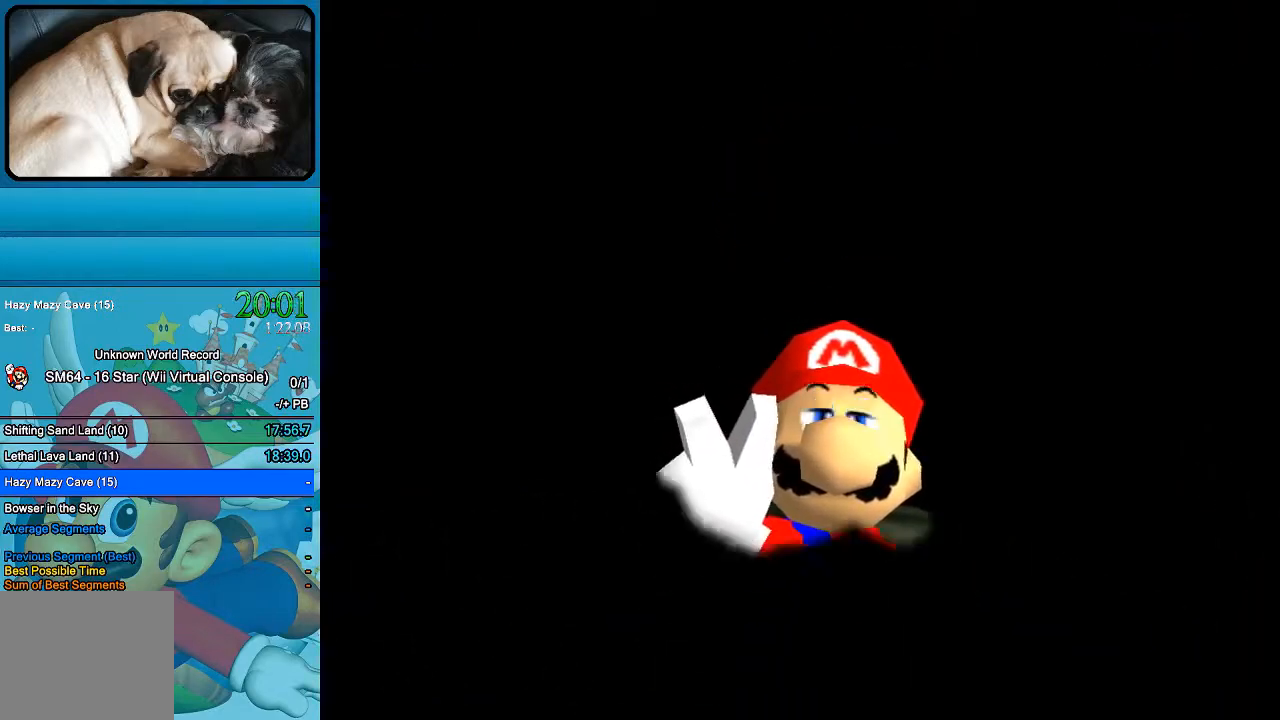
{"buttons": [], "left_stick": "center", "right_stick": "center", "events": []}
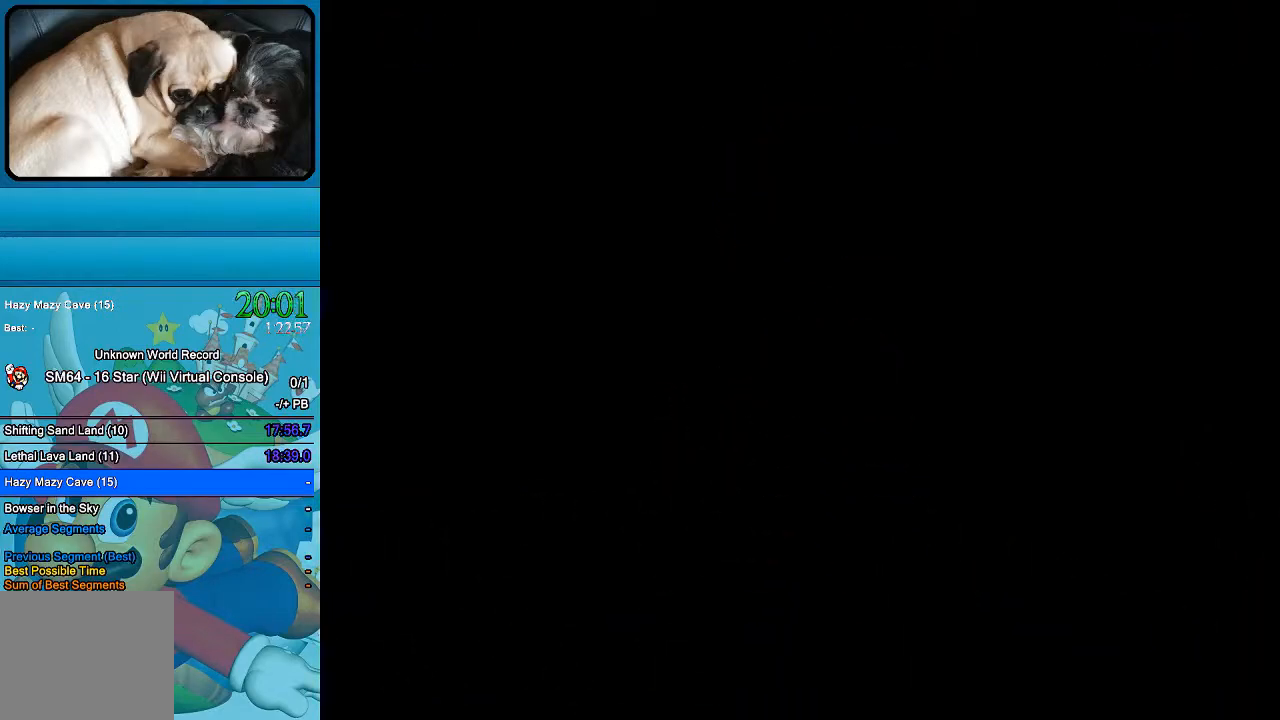
{"buttons": [], "left_stick": "center", "right_stick": "center", "events": [[167, "B", "down"], [300, "B", "up"]]}
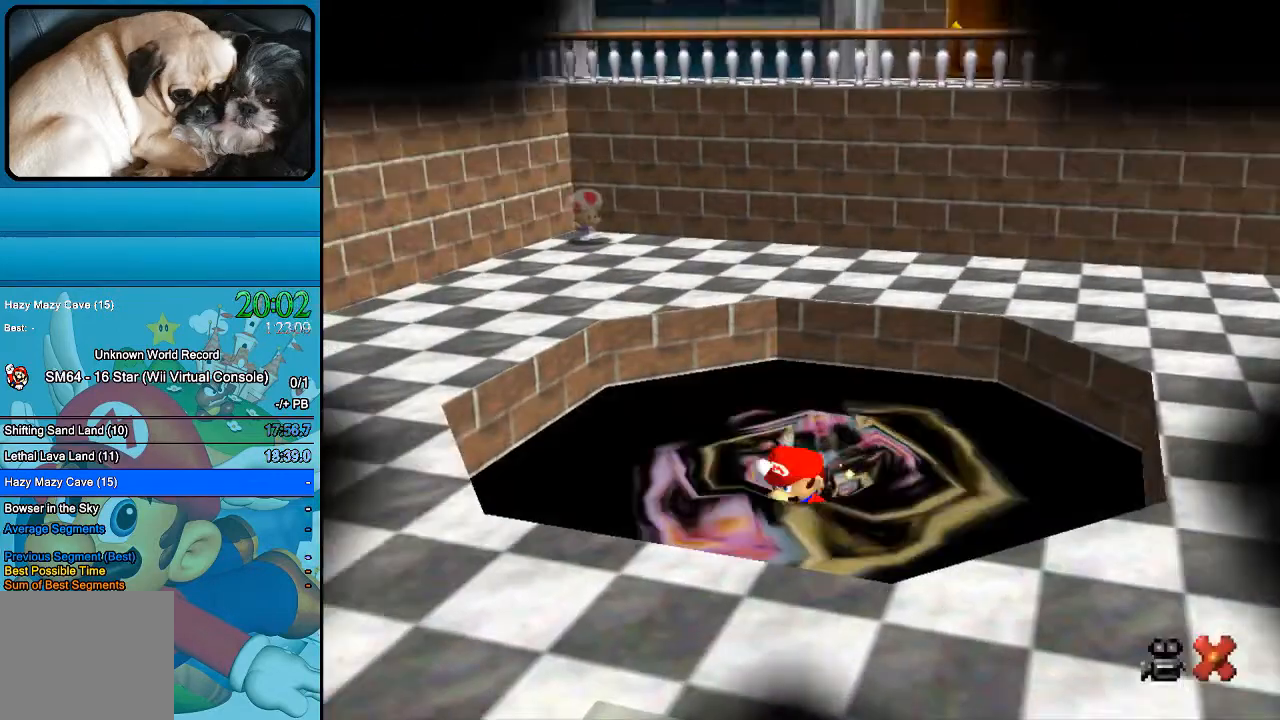
{"buttons": [], "left_stick": "center", "right_stick": "center", "events": []}
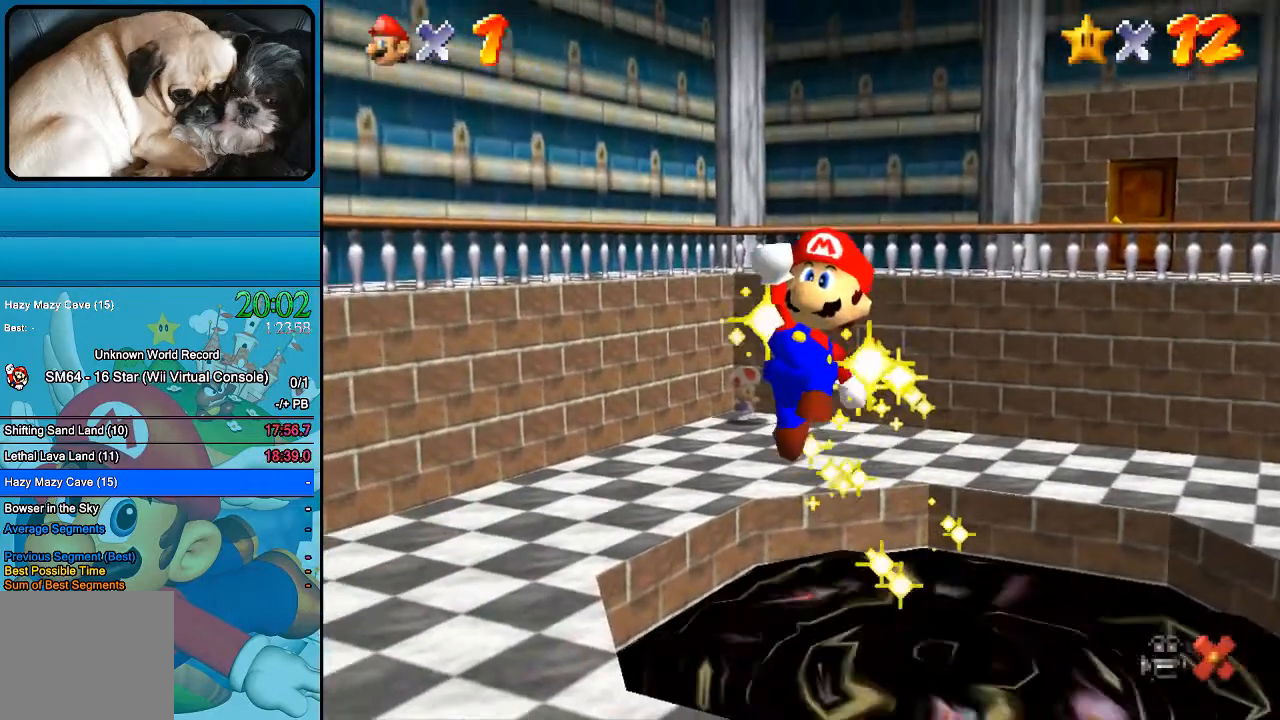
{"buttons": [], "left_stick": "center", "right_stick": "center", "events": []}
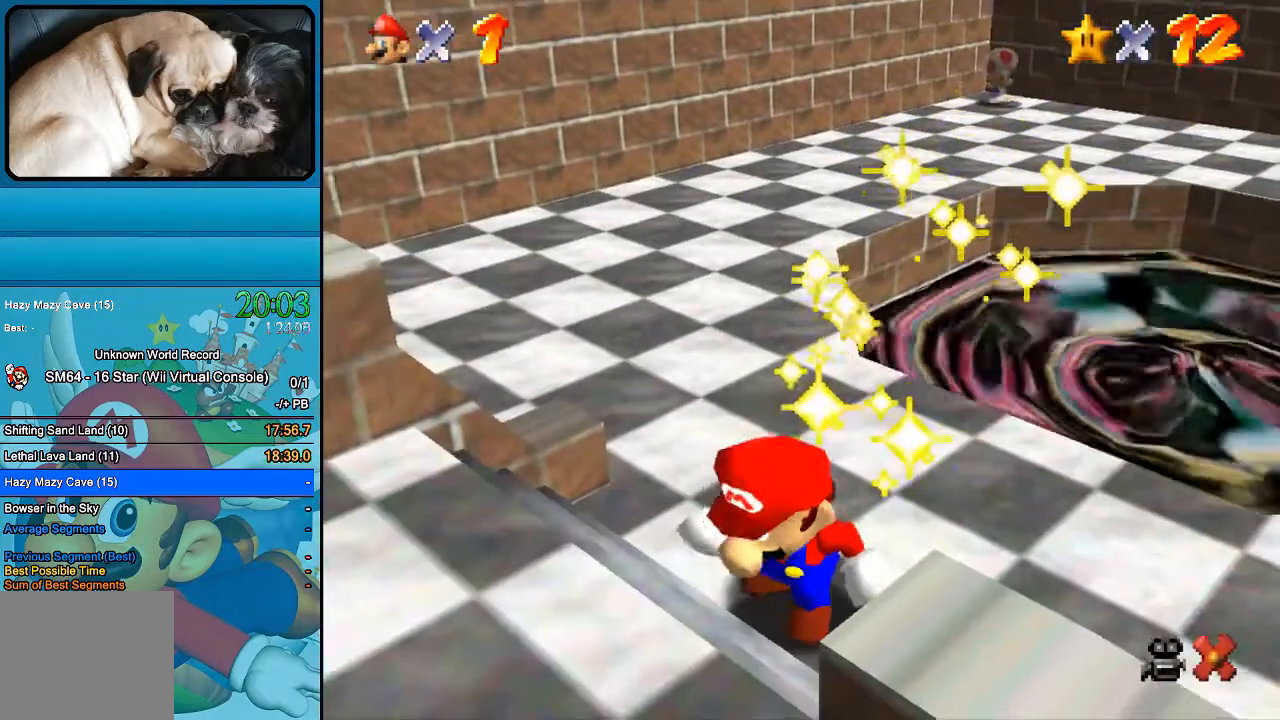
{"buttons": [], "left_stick": "center", "right_stick": "center", "events": [[167, "B", "down"], [300, "B", "up"]]}
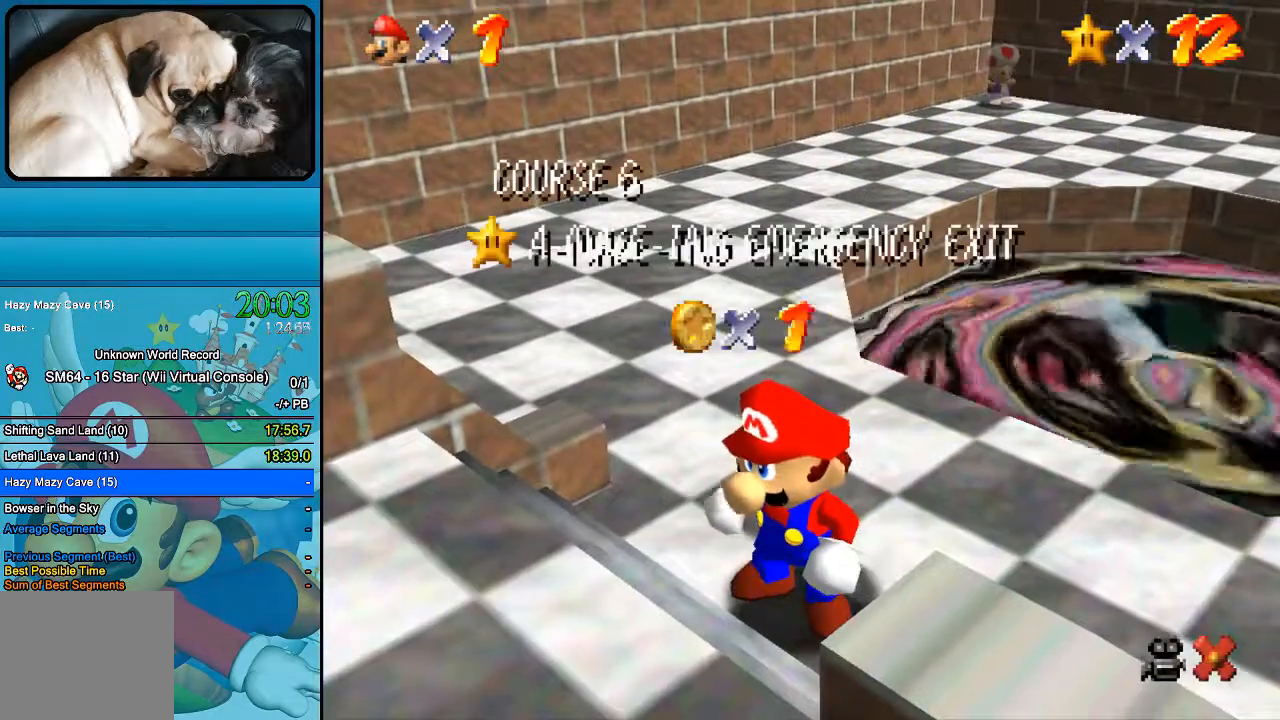
{"buttons": ["B"], "left_stick": "center", "right_stick": "center", "events": [[133, "B", "down"], [267, "B", "up"], [400, "B", "down"]]}
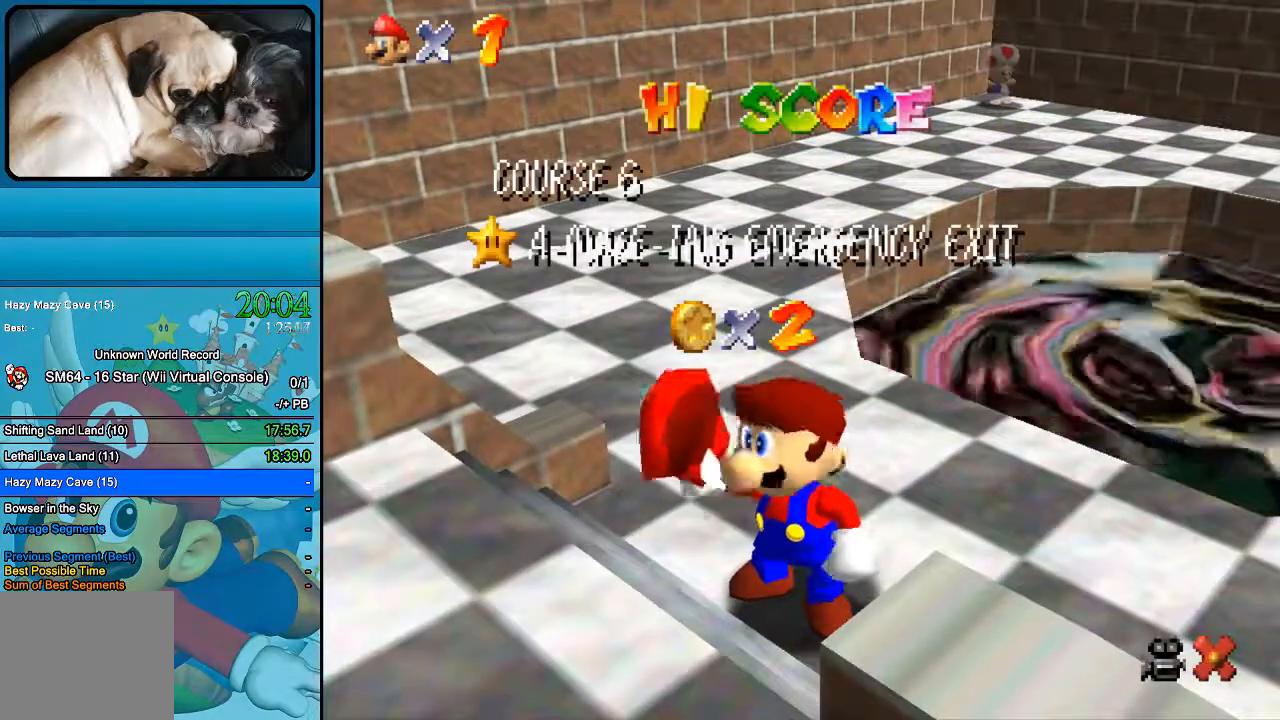
{"buttons": ["B"], "left_stick": "center", "right_stick": "center", "events": []}
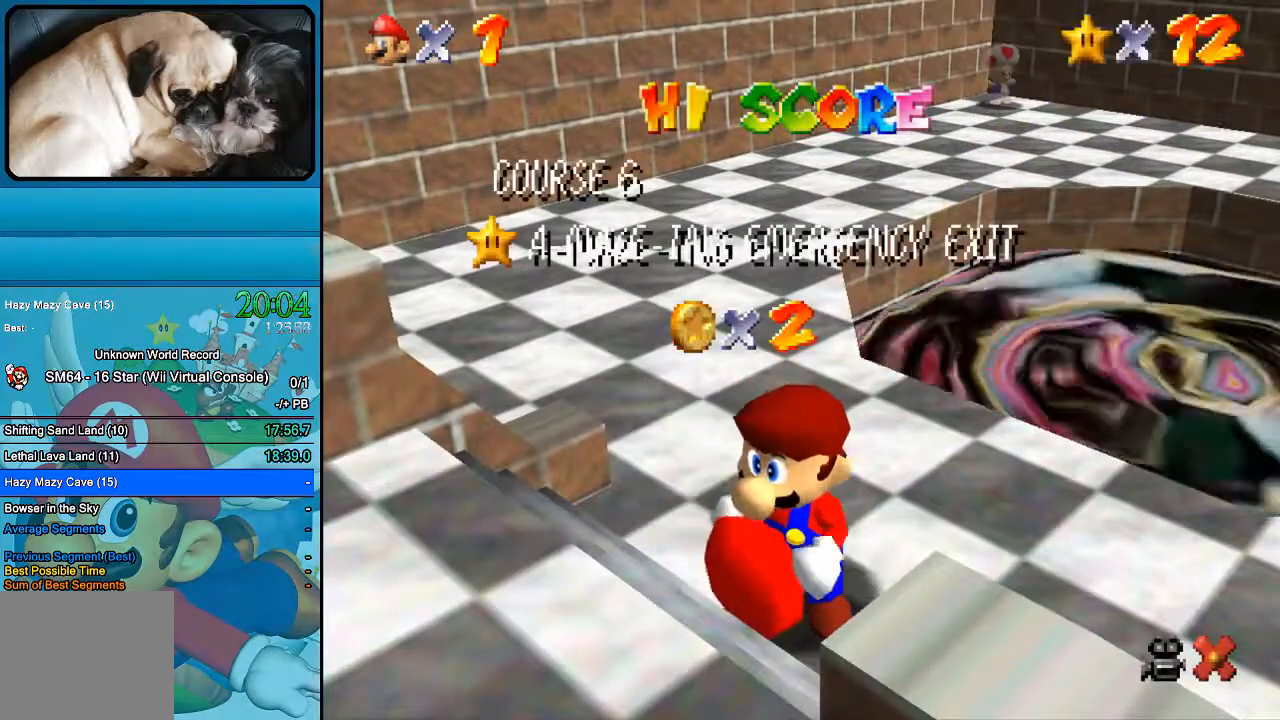
{"buttons": [], "left_stick": "center", "right_stick": "center", "events": [[300, "B", "up"], [400, "B", "down"], [500, "B", "up"]]}
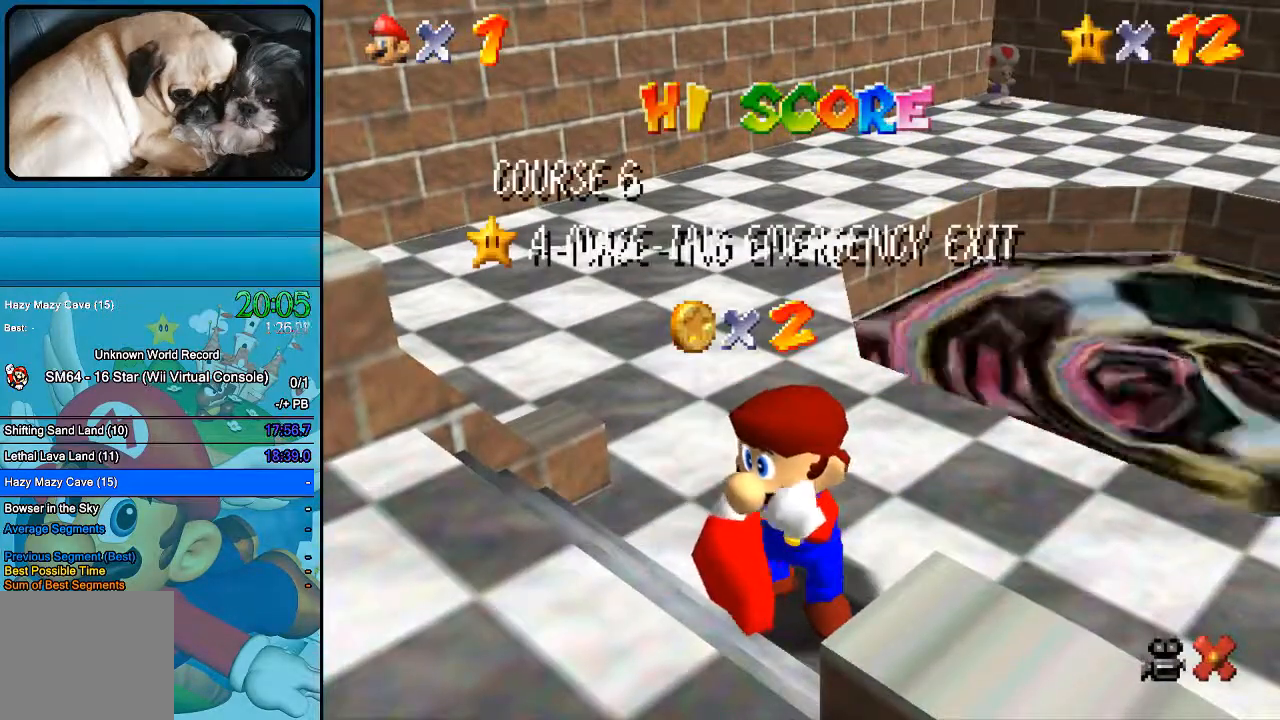
{"buttons": [], "left_stick": "center", "right_stick": "center", "events": [[100, "B", "down"], [200, "B", "up"], [300, "B", "down"], [433, "B", "up"]]}
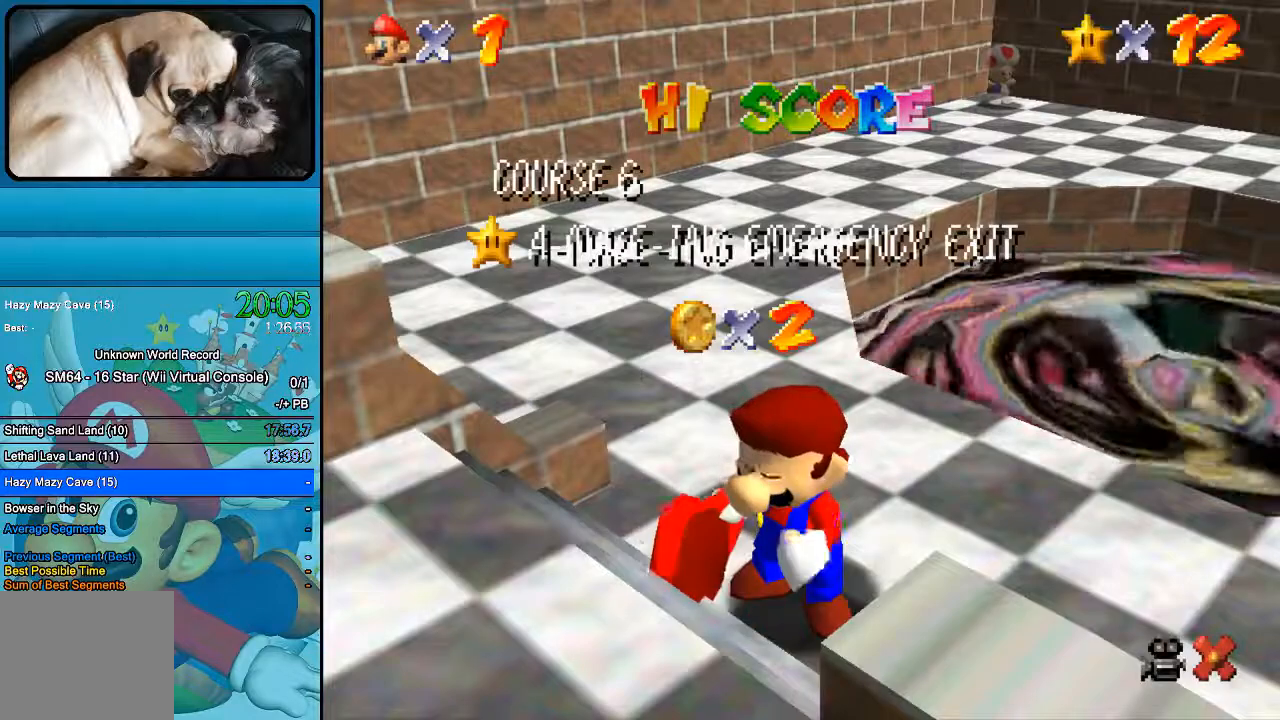
{"buttons": [], "left_stick": "center", "right_stick": "center", "events": []}
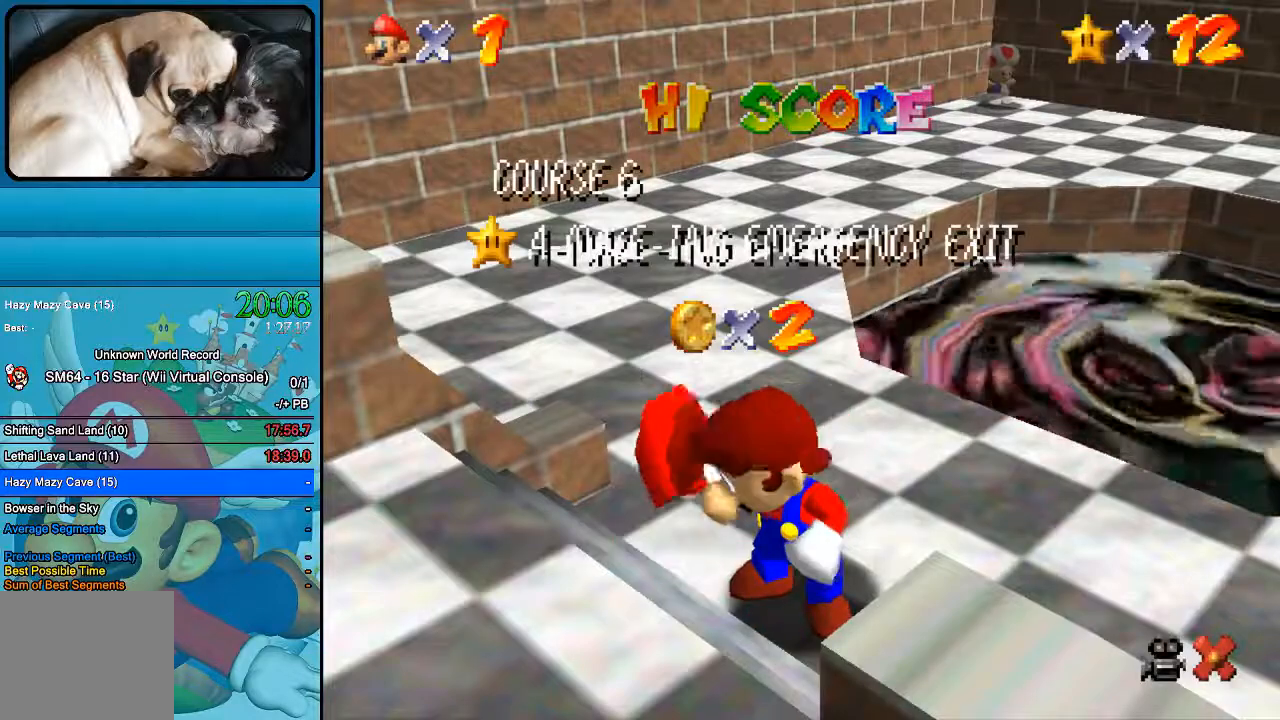
{"buttons": [], "left_stick": "center", "right_stick": "center", "events": [[367, "B", "down"], [467, "B", "up"]]}
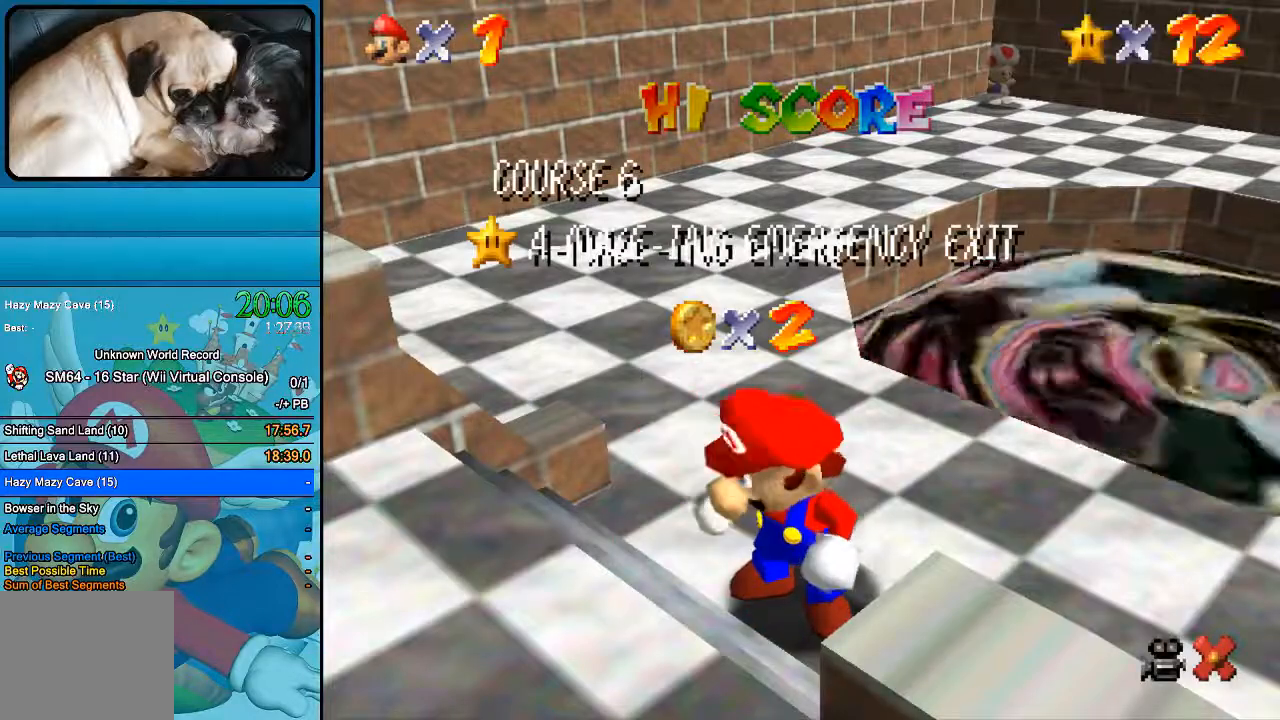
{"buttons": ["B"], "left_stick": "center", "right_stick": "center", "events": [[33, "B", "down"]]}
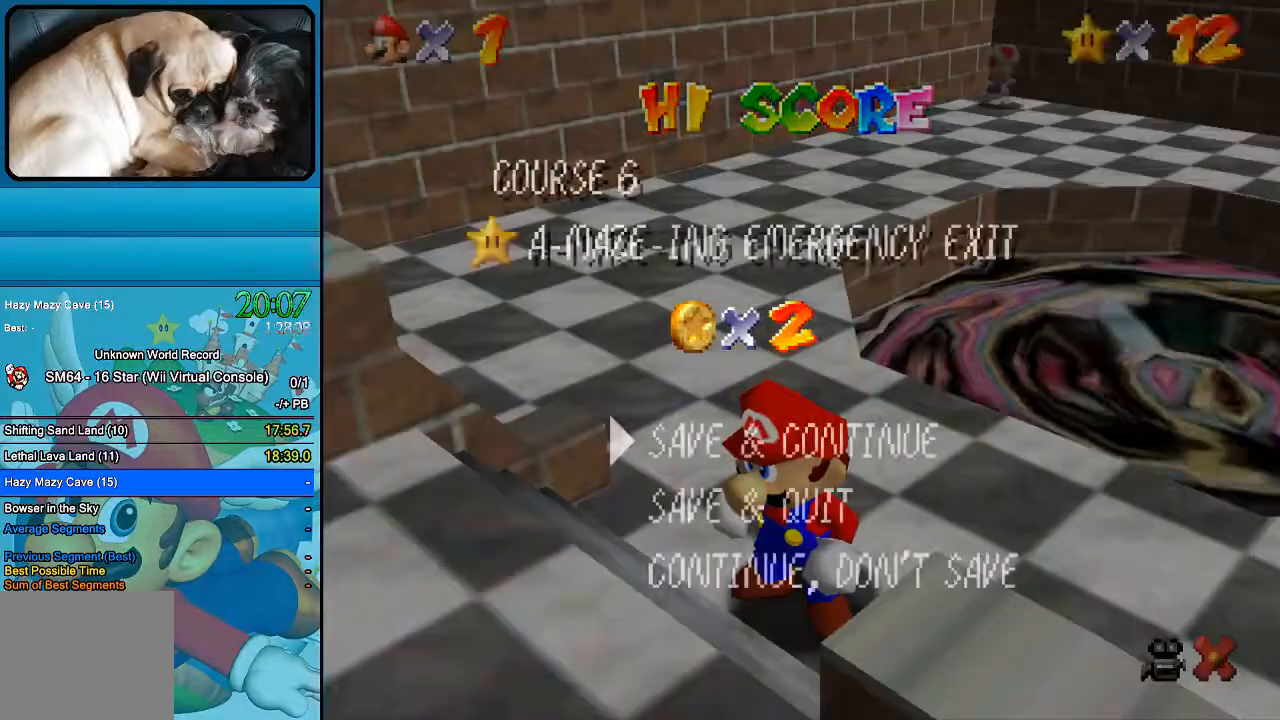
{"buttons": ["B"], "left_stick": "up", "right_stick": "center", "events": [[400, "left_stick", "up"]]}
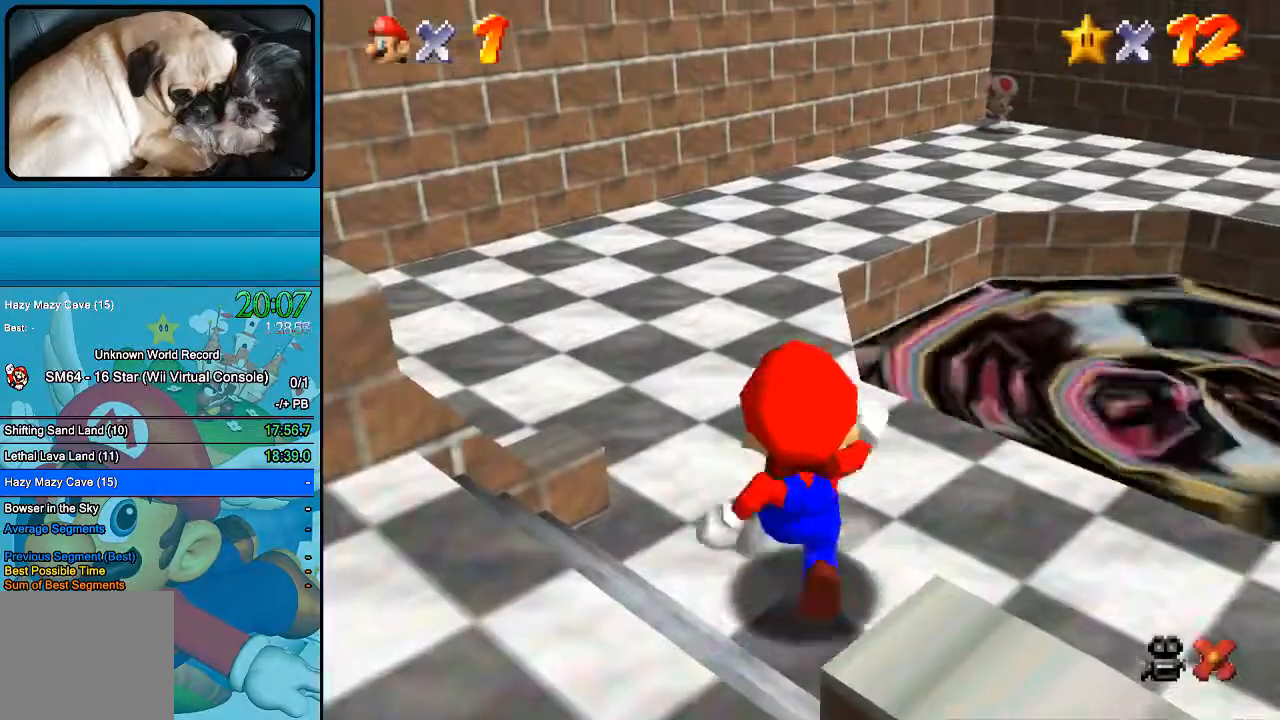
{"buttons": ["B"], "left_stick": "up", "right_stick": "center", "events": []}
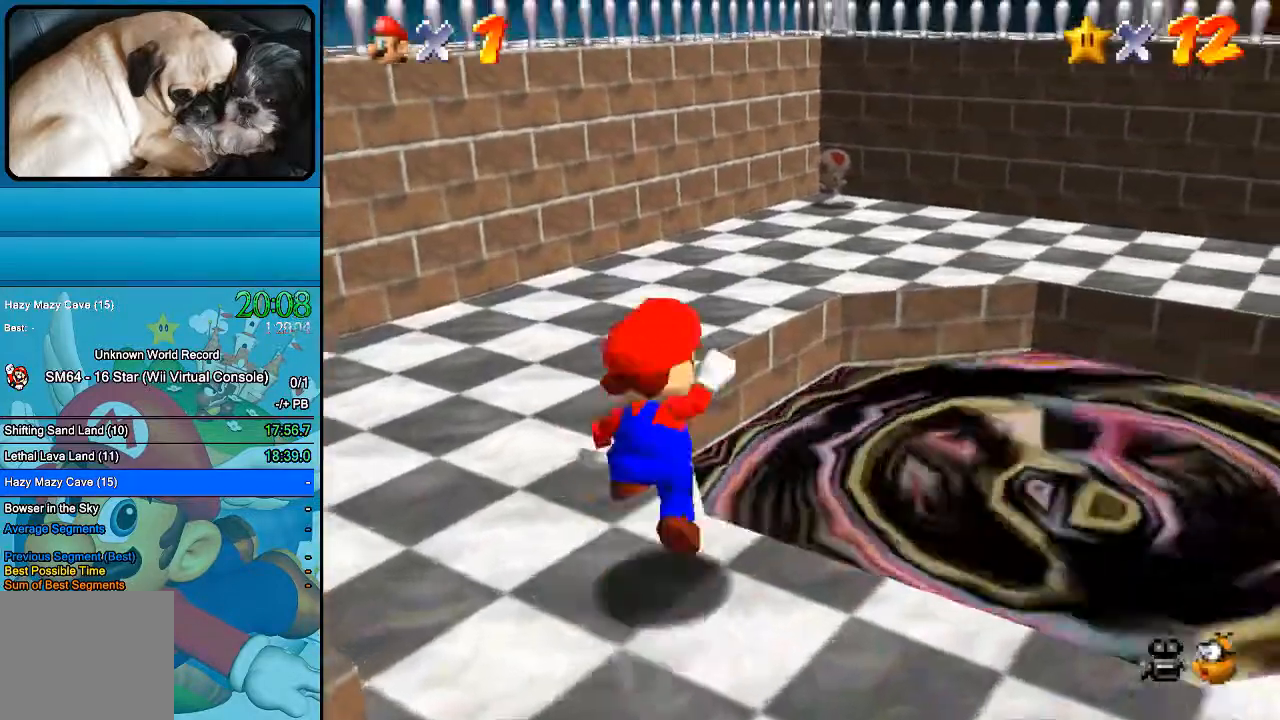
{"buttons": [], "left_stick": "up-right", "right_stick": "center", "events": [[167, "left_stick", "up-right"], [267, "B", "up"], [367, "A", "down"], [500, "A", "up"]]}
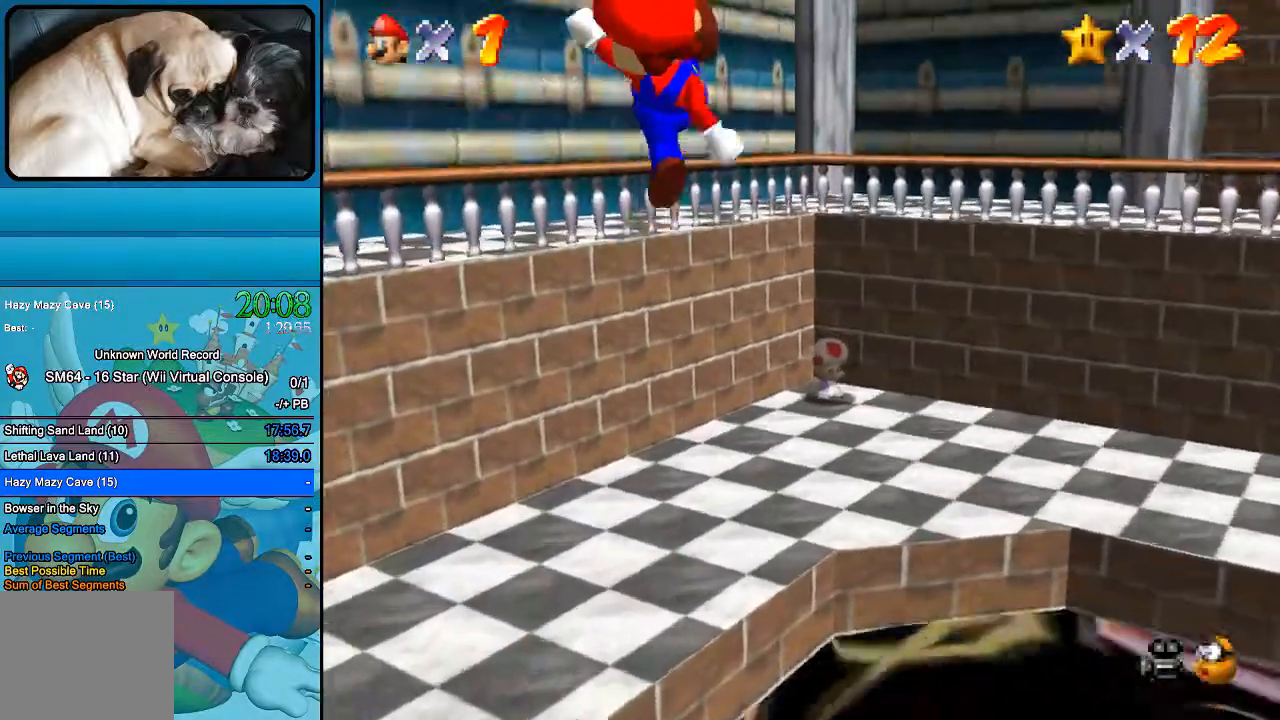
{"buttons": [], "left_stick": "up-right", "right_stick": "center", "events": [[167, "left_stick", "right"], [333, "left_stick", "up-right"]]}
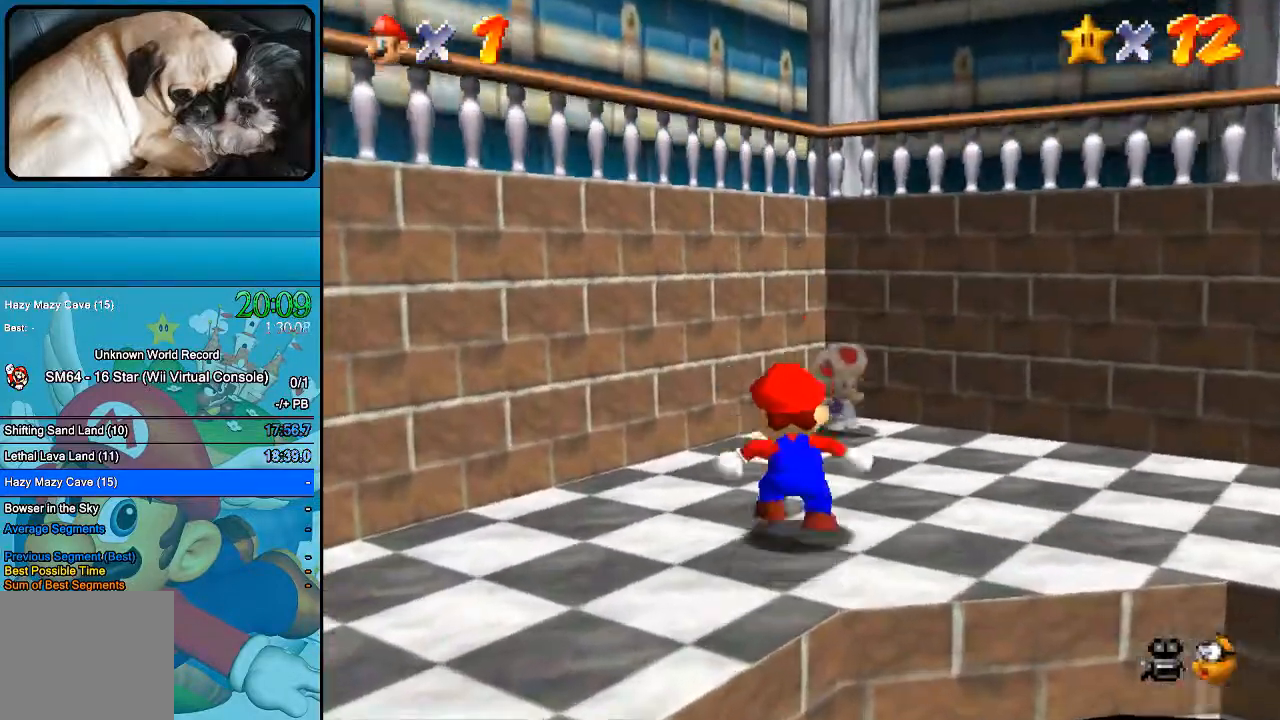
{"buttons": [], "left_stick": "center", "right_stick": "center", "events": [[333, "left_stick", "center"]]}